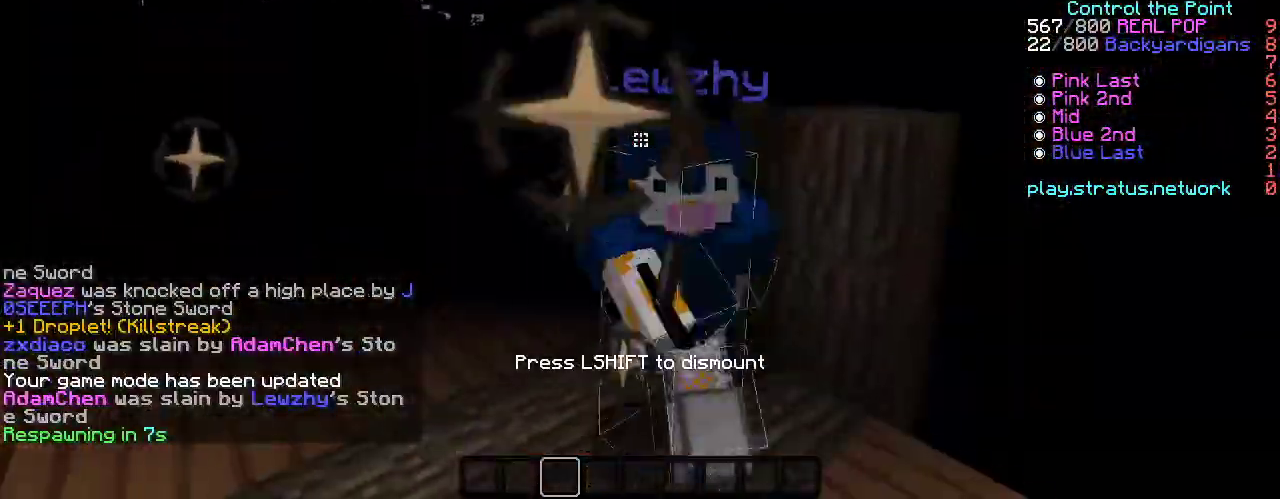
Gameplay with keyboard; each line is a JSON object with the keys held at the frame after it. "events" lists presses ("down") and releases ("up") of "a", "d", "s", "space" and "w" between this image and that frame as [ms after this image, input, new state], when the widget could be followed in between. No other keys are recorded. Mouse input is not recorded.
{"keys": ["w"], "events": [[233, "a", "up"], [467, "w", "down"]]}
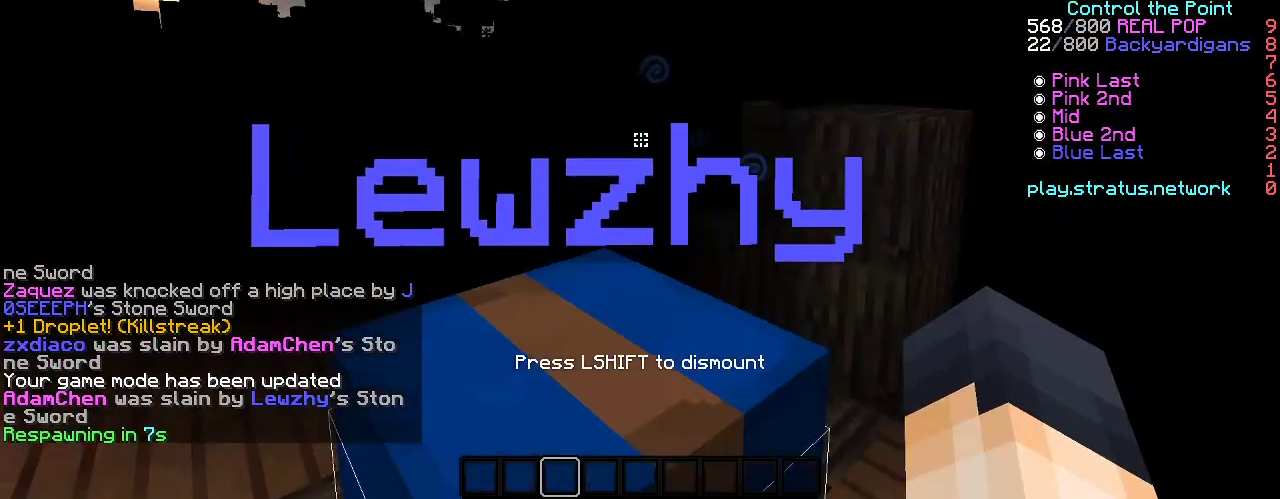
{"keys": ["w"], "events": []}
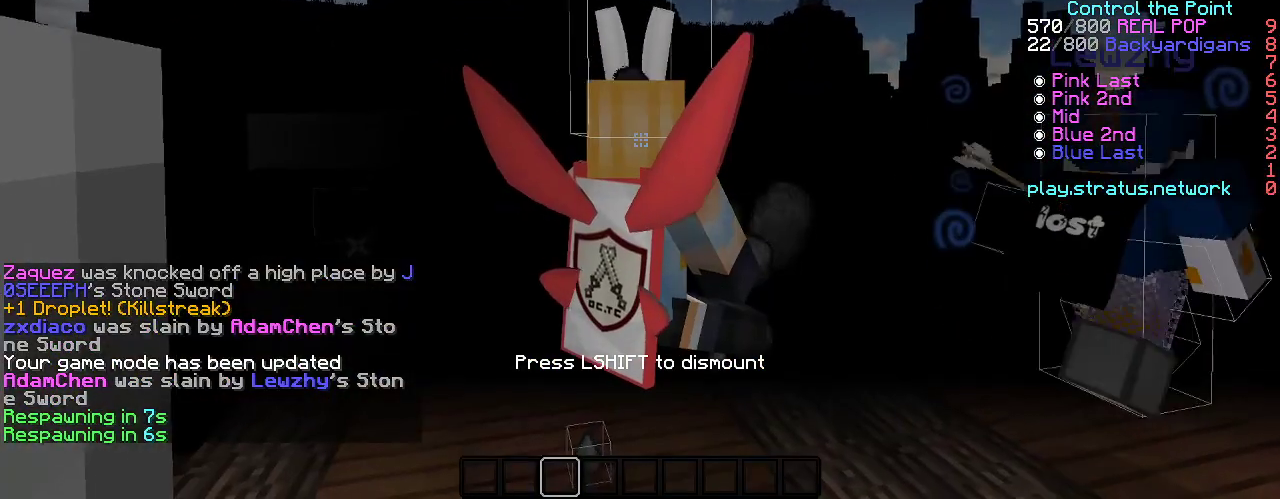
{"keys": ["w"], "events": []}
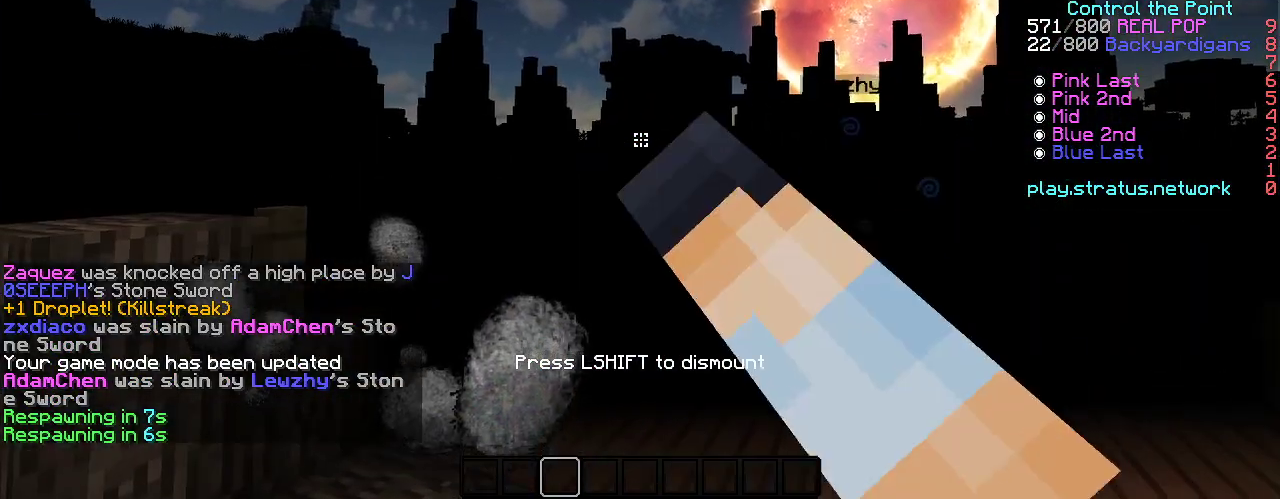
{"keys": ["w"], "events": []}
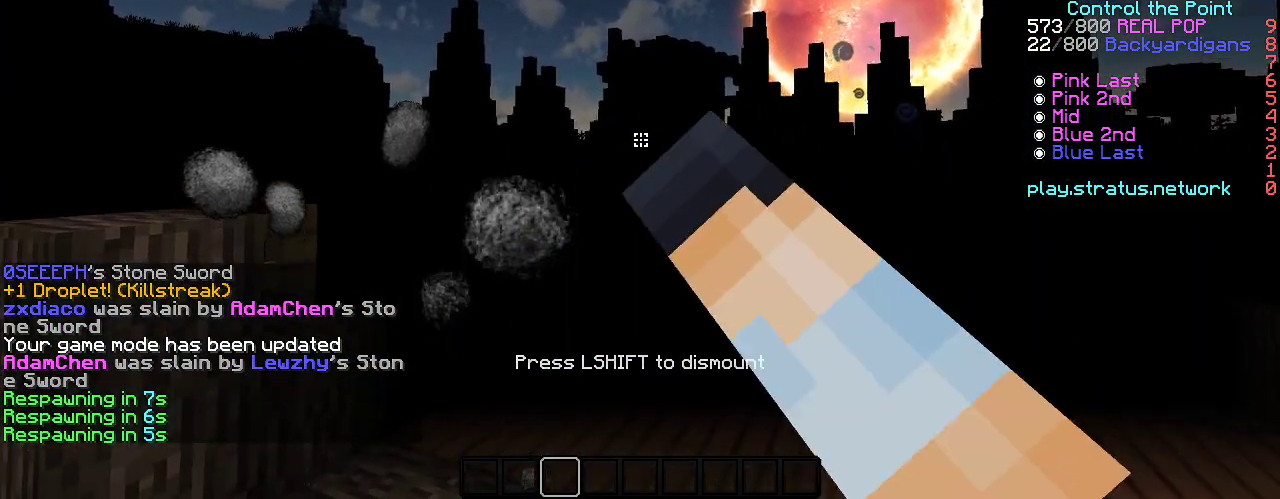
{"keys": ["w"], "events": []}
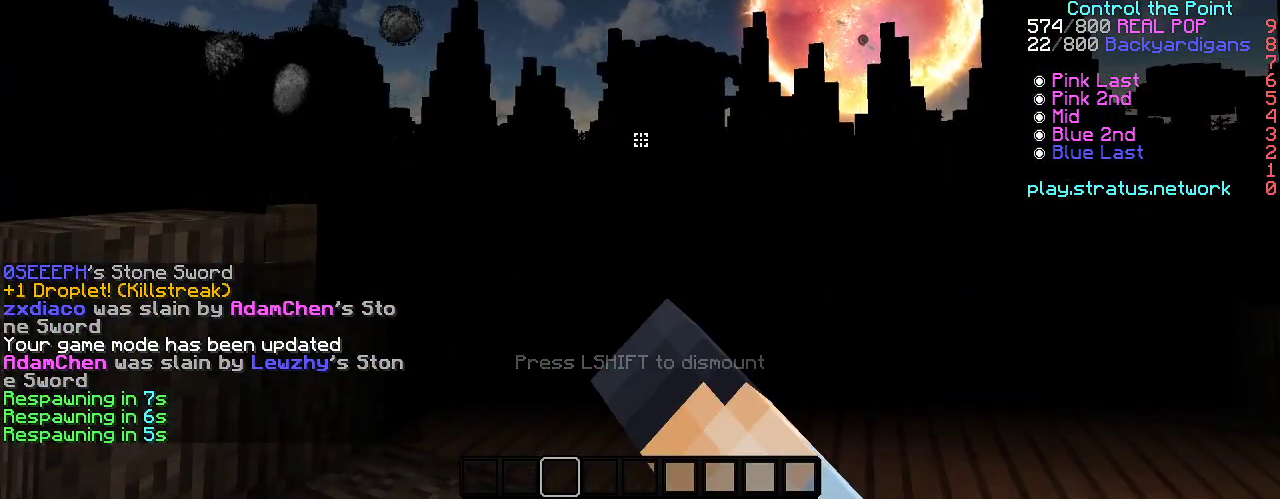
{"keys": ["w"], "events": []}
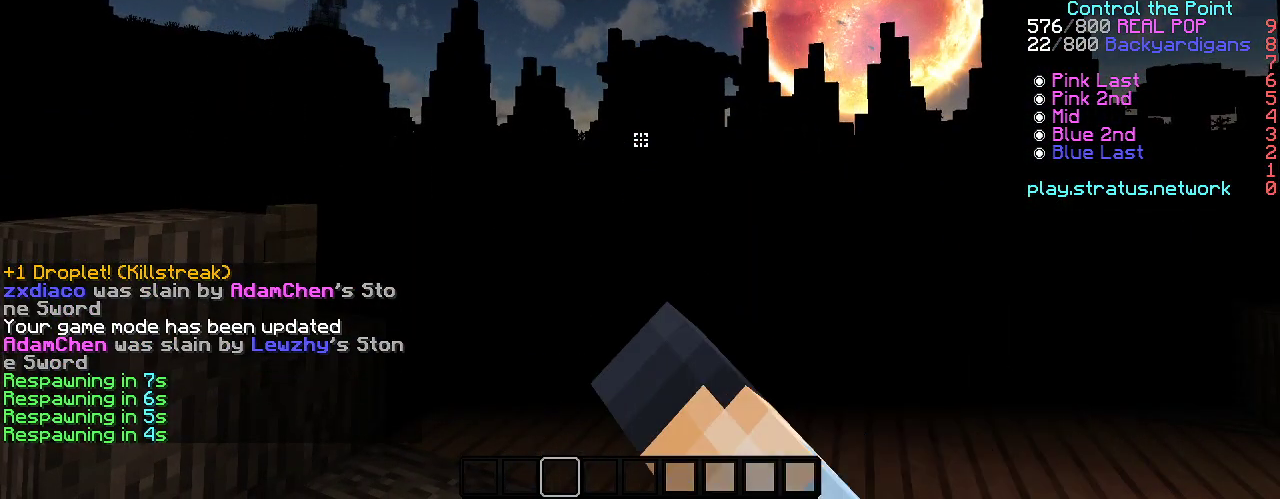
{"keys": ["w"], "events": []}
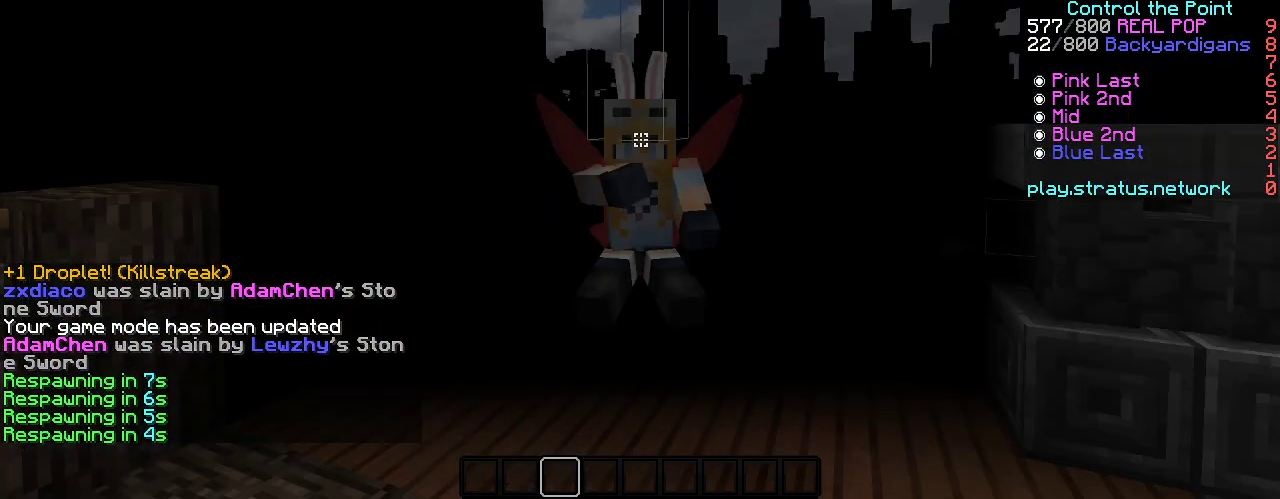
{"keys": ["w"], "events": []}
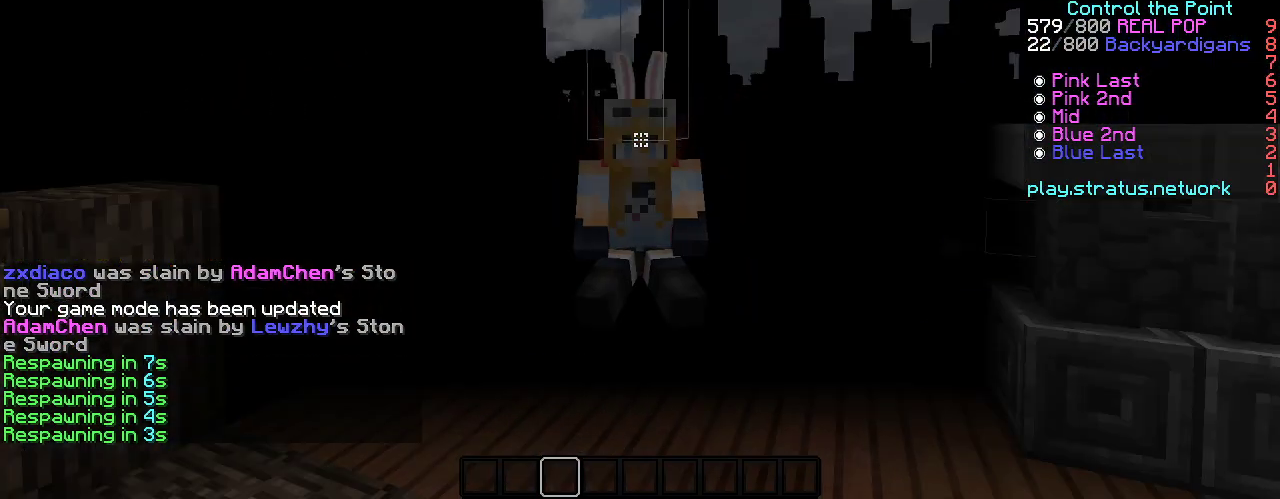
{"keys": ["w"], "events": []}
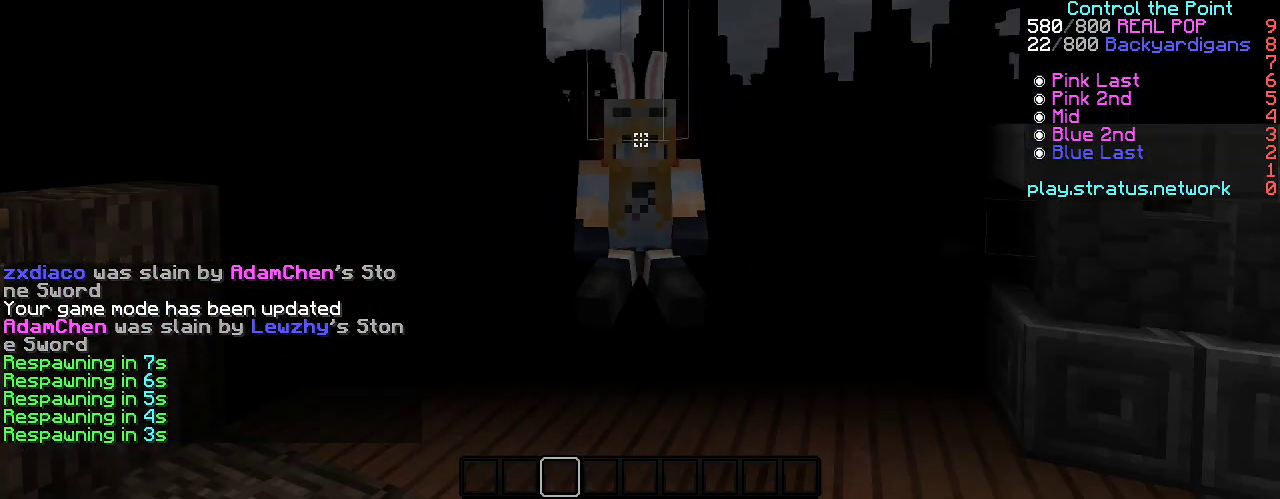
{"keys": ["w"], "events": []}
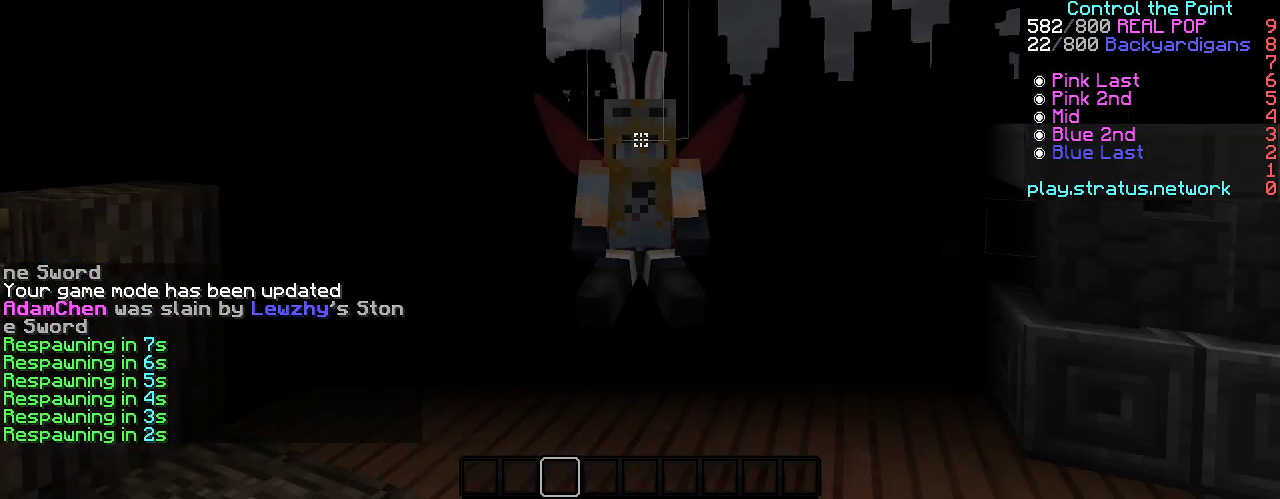
{"keys": ["w"], "events": []}
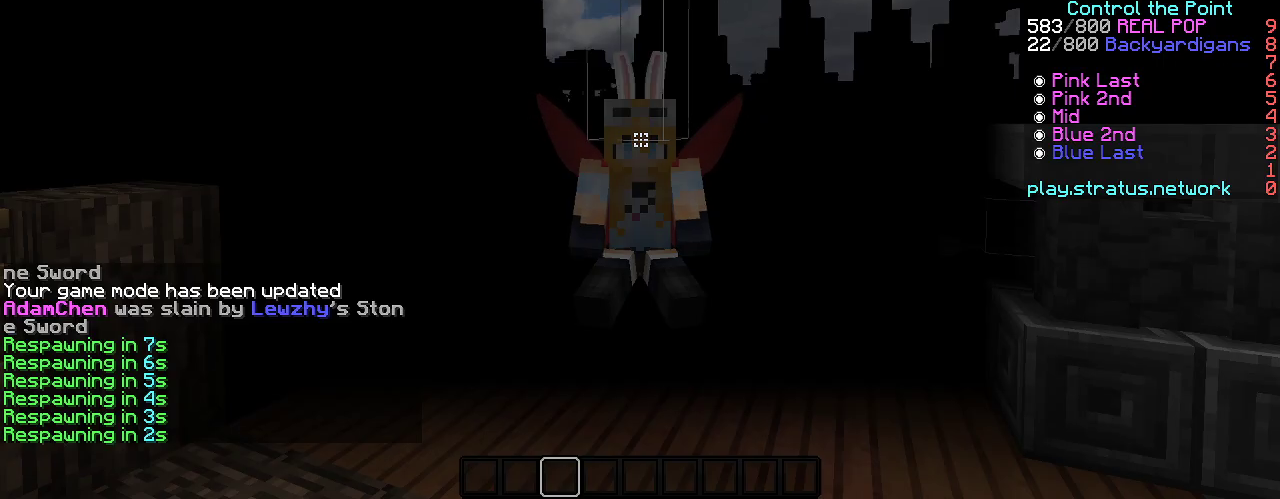
{"keys": ["w"], "events": []}
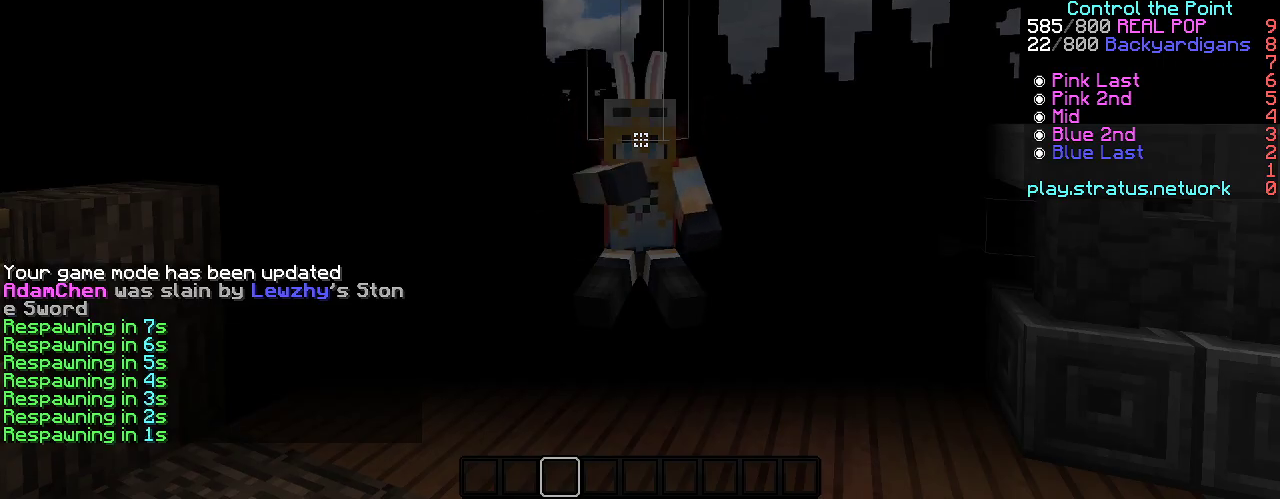
{"keys": ["w"], "events": []}
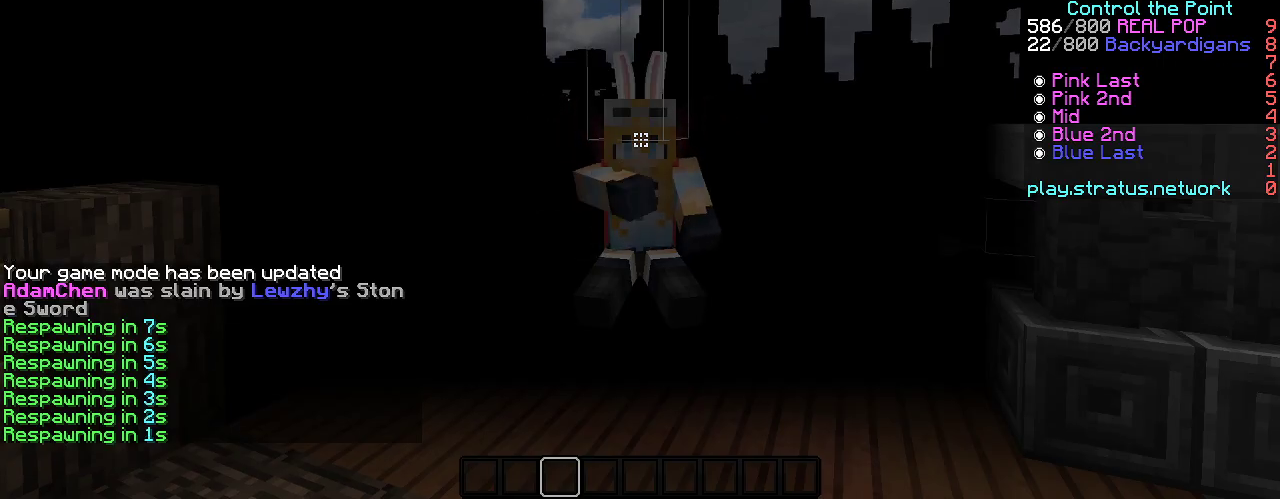
{"keys": ["w"], "events": []}
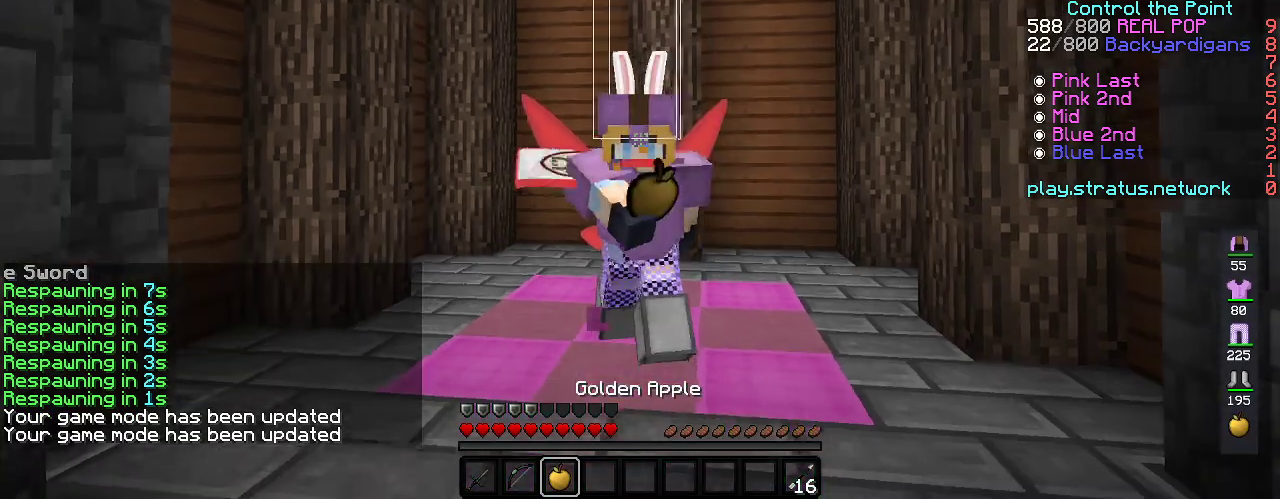
{"keys": ["space", "w"], "events": [[117, "space", "down"]]}
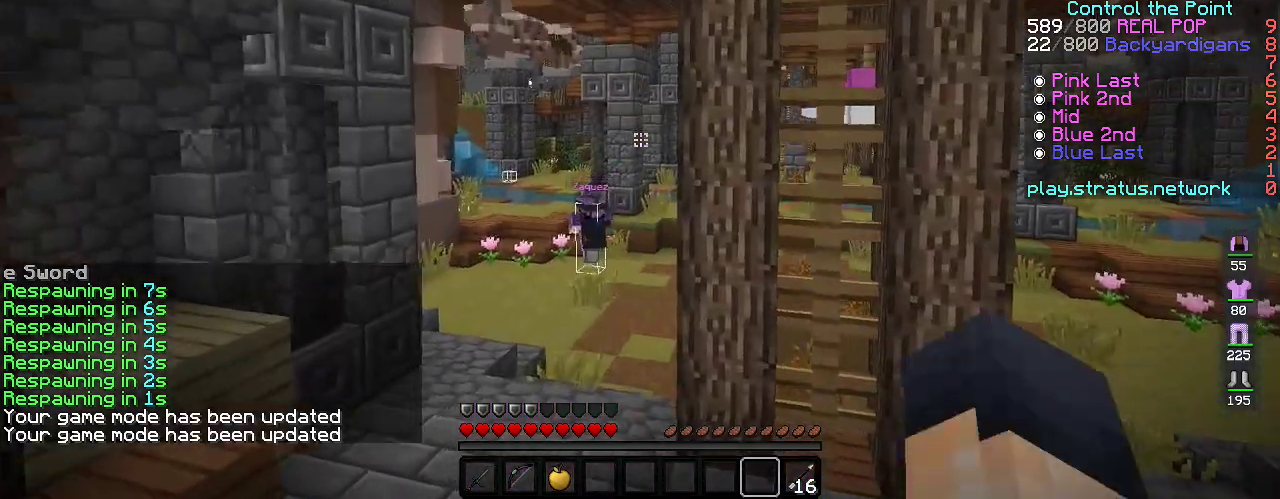
{"keys": ["space", "w"], "events": []}
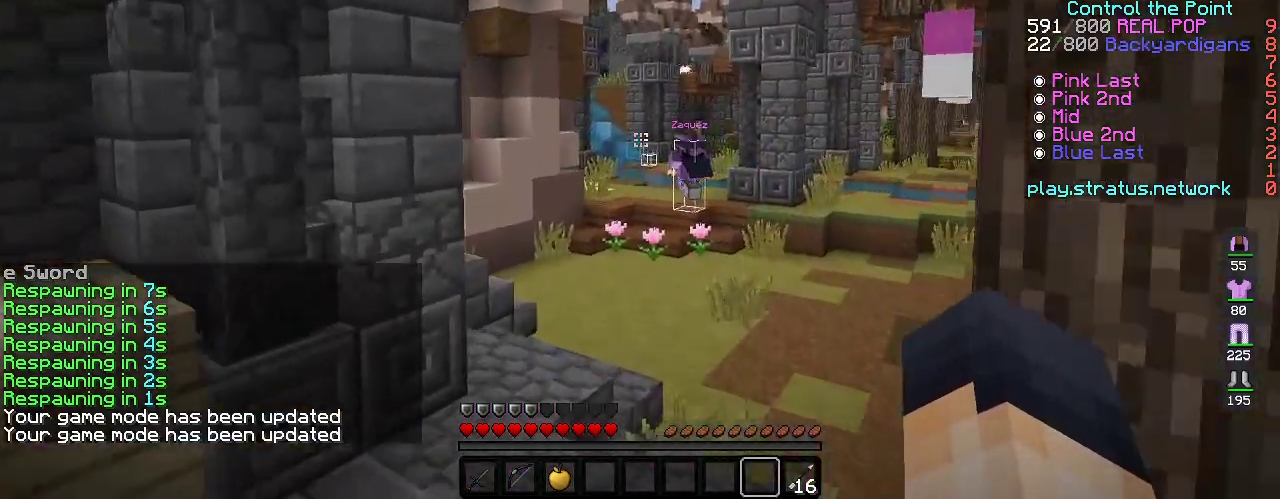
{"keys": ["space", "w"], "events": []}
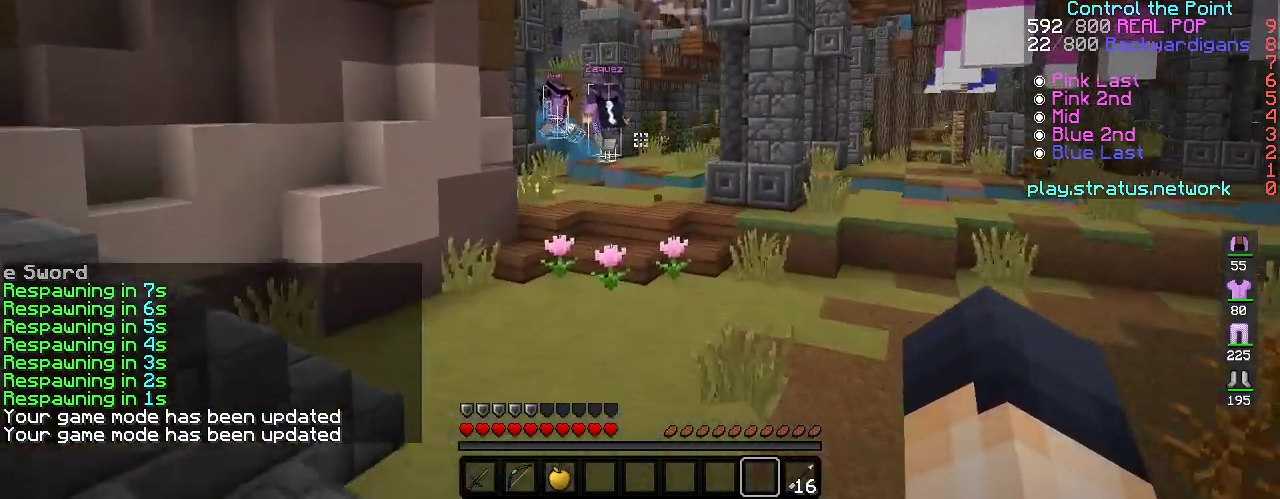
{"keys": ["space", "w"], "events": []}
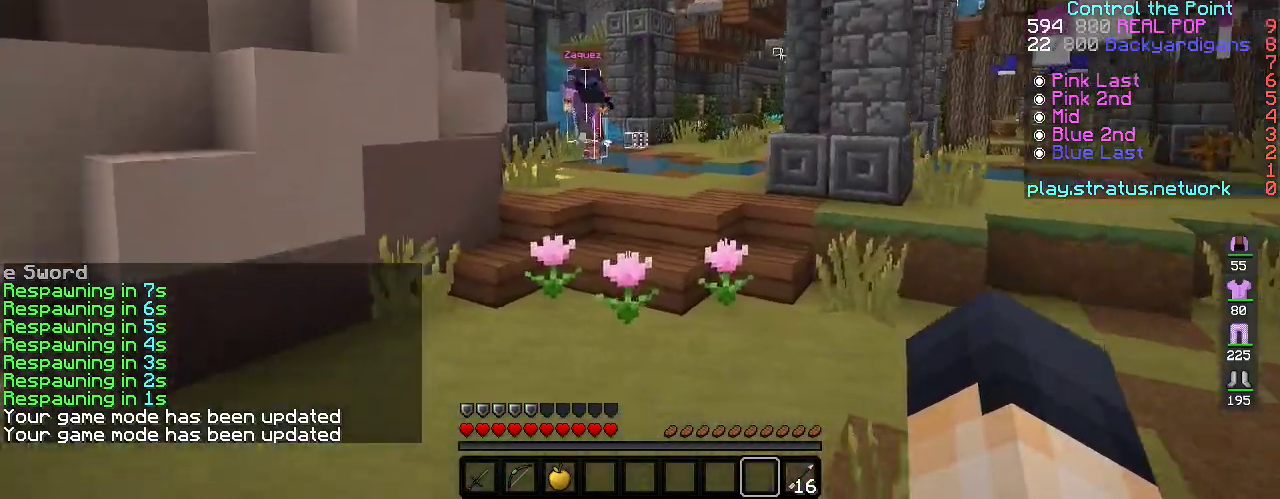
{"keys": ["d", "space", "w"], "events": [[233, "d", "down"]]}
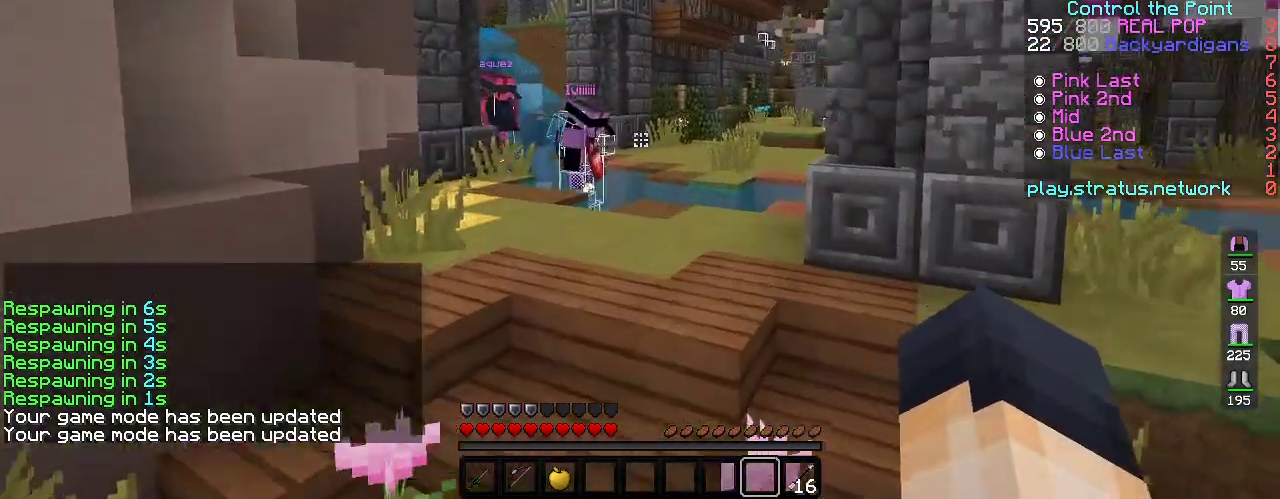
{"keys": ["w"], "events": [[200, "d", "up"], [483, "space", "up"]]}
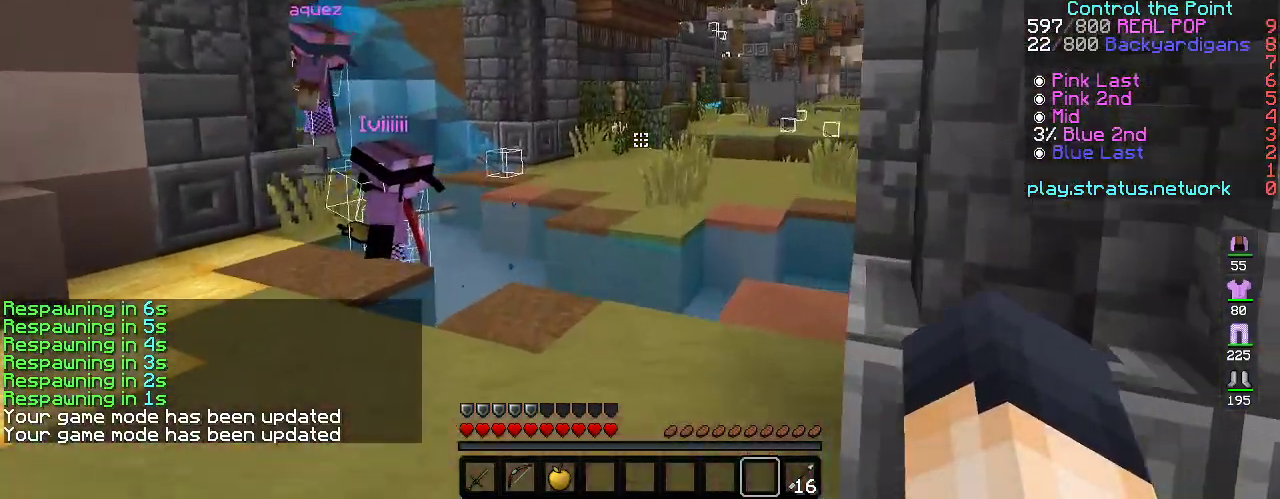
{"keys": ["w"], "events": []}
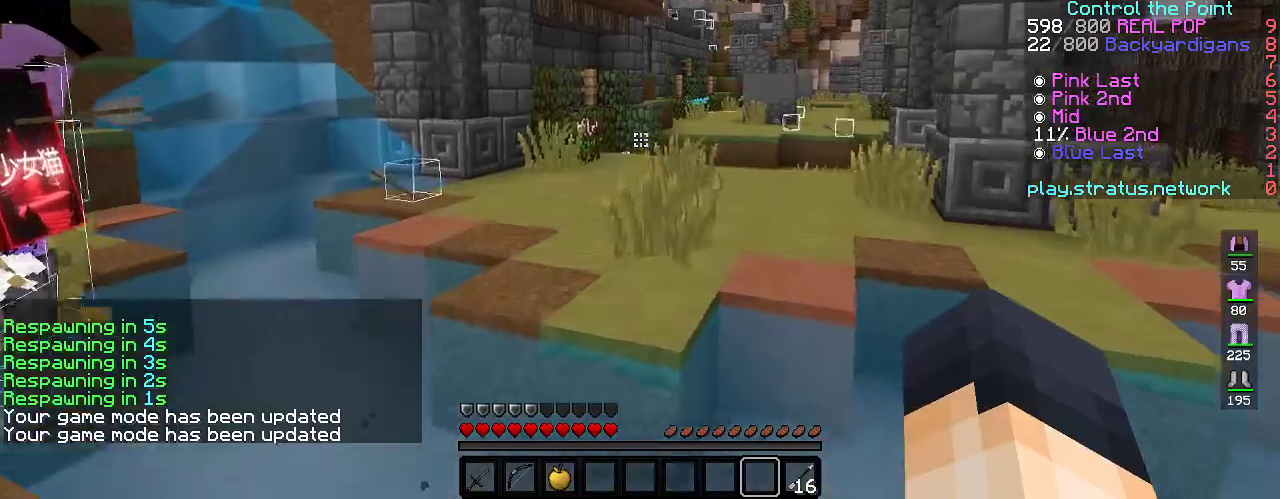
{"keys": ["space", "w"], "events": [[33, "space", "down"], [317, "space", "up"], [417, "space", "down"]]}
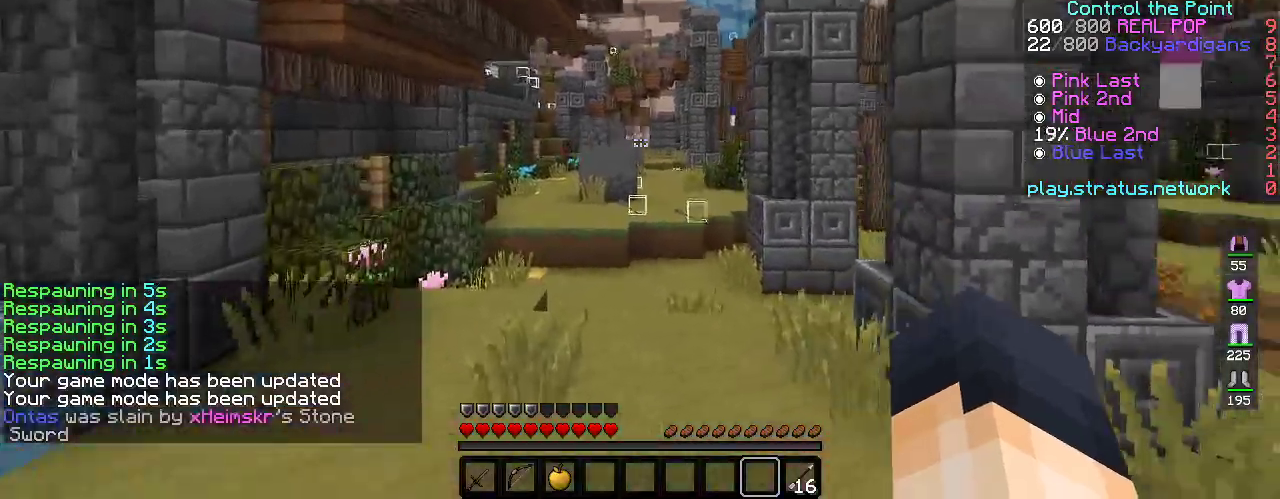
{"keys": ["space", "w"], "events": []}
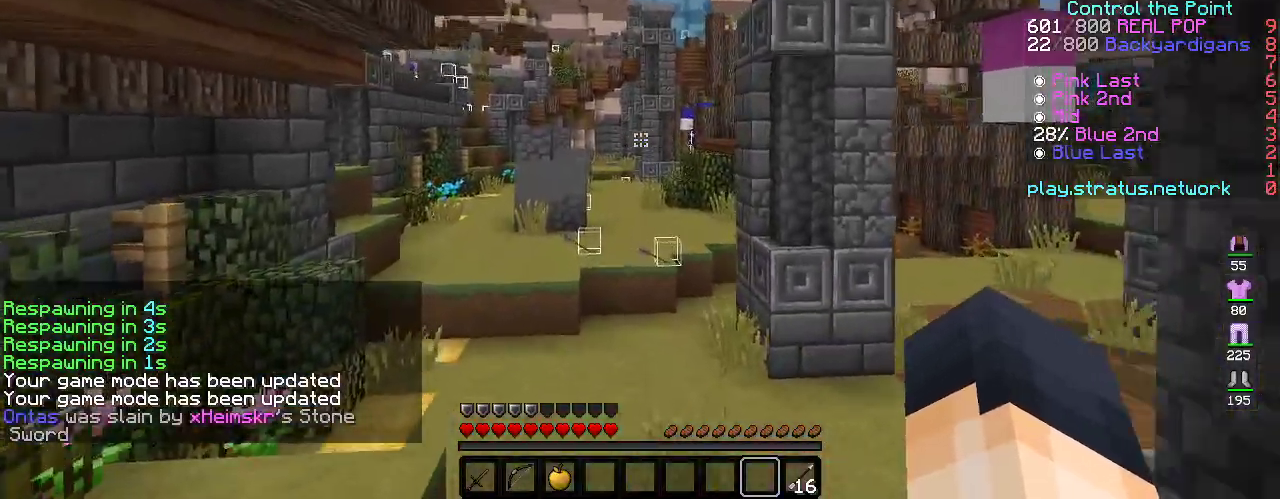
{"keys": ["space", "w"], "events": []}
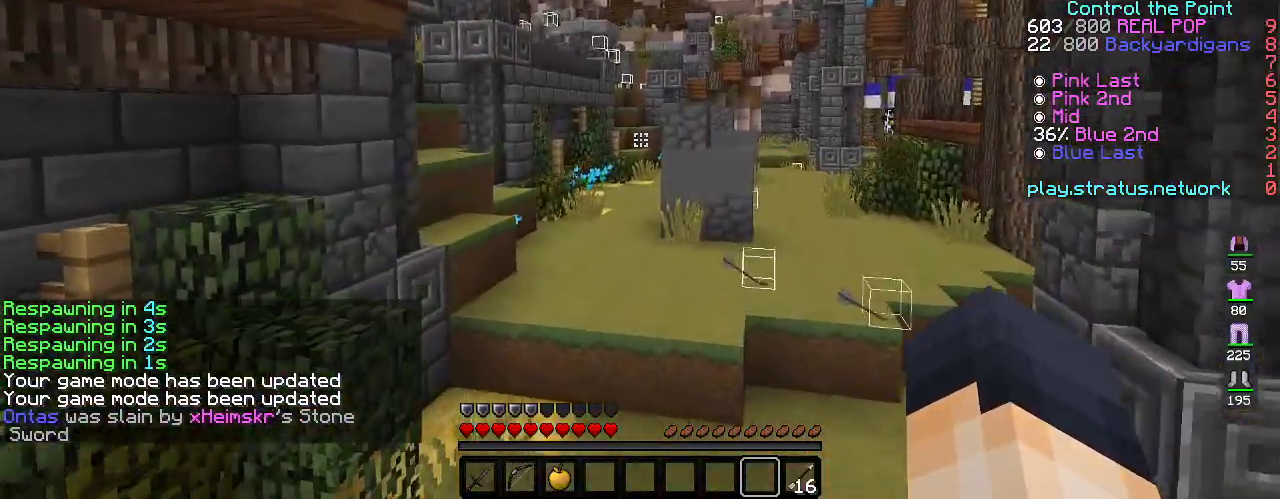
{"keys": ["w"], "events": [[117, "space", "up"]]}
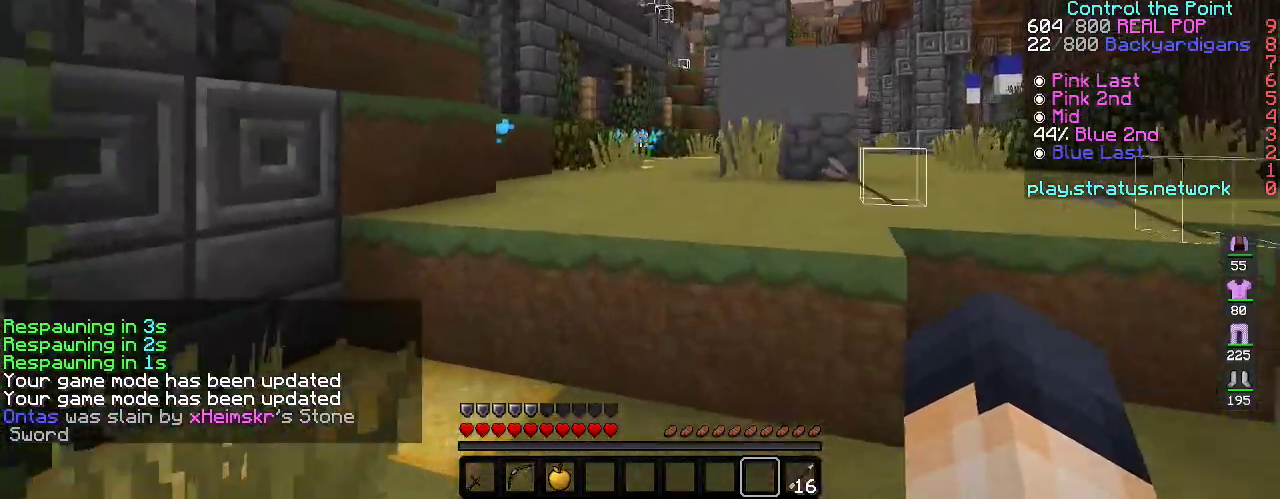
{"keys": ["space", "w"], "events": [[67, "space", "down"], [367, "space", "up"], [400, "space", "down"]]}
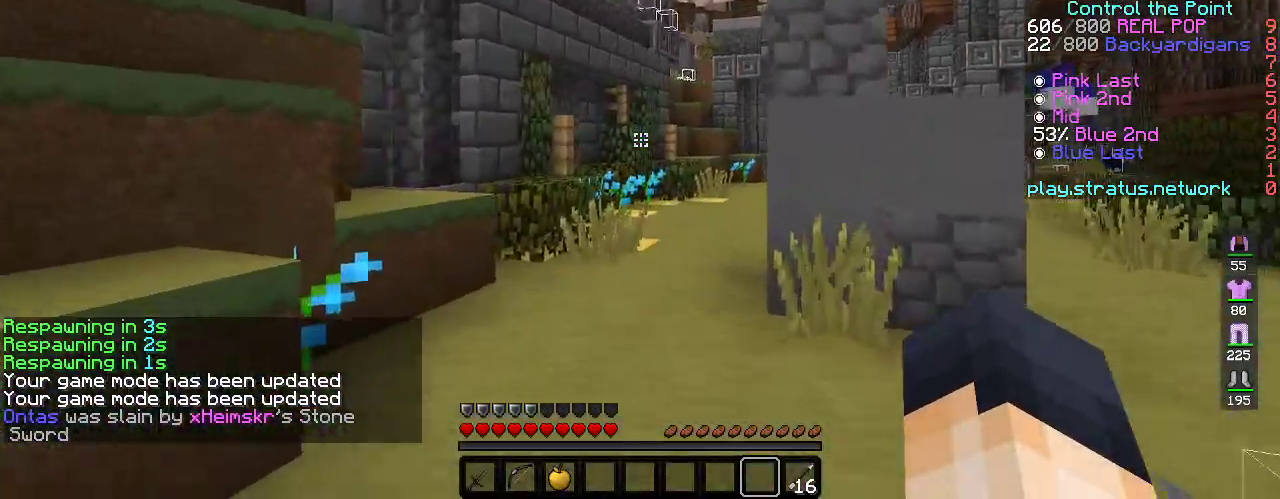
{"keys": ["space", "w"], "events": []}
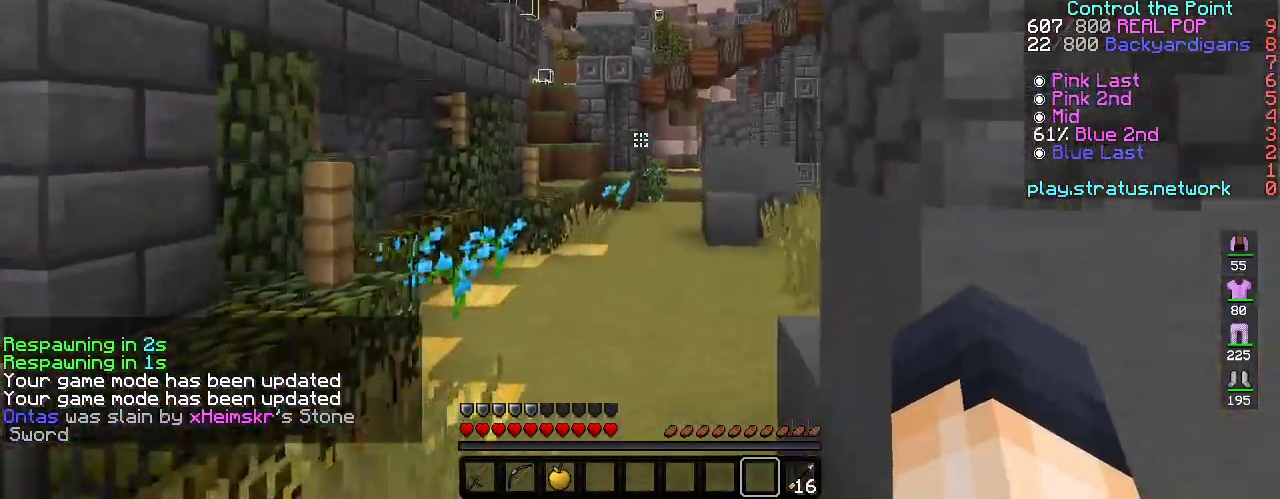
{"keys": ["space", "w"], "events": []}
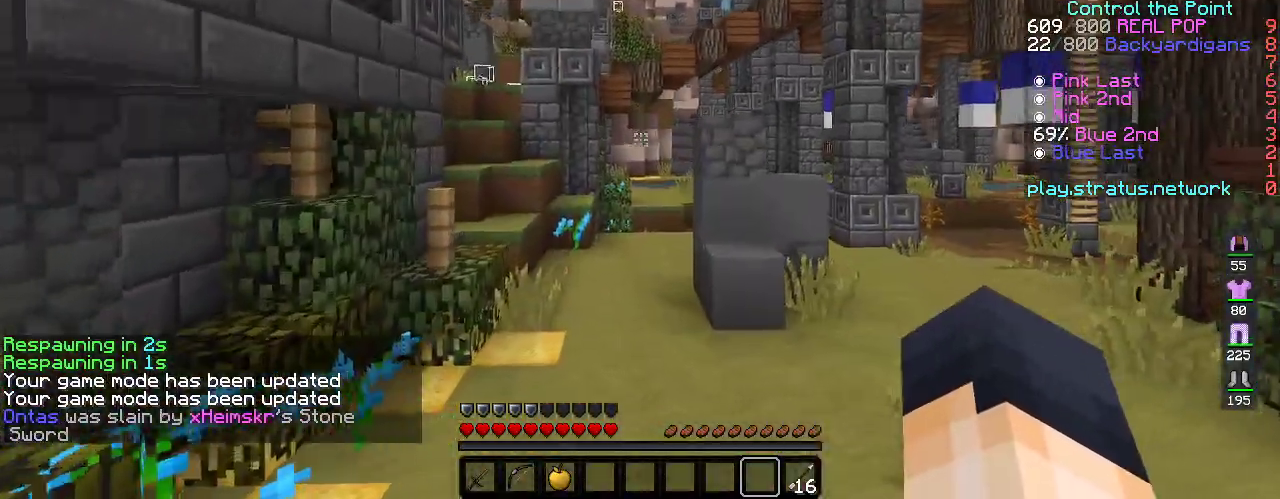
{"keys": ["d", "w"], "events": [[283, "d", "down"], [400, "space", "up"]]}
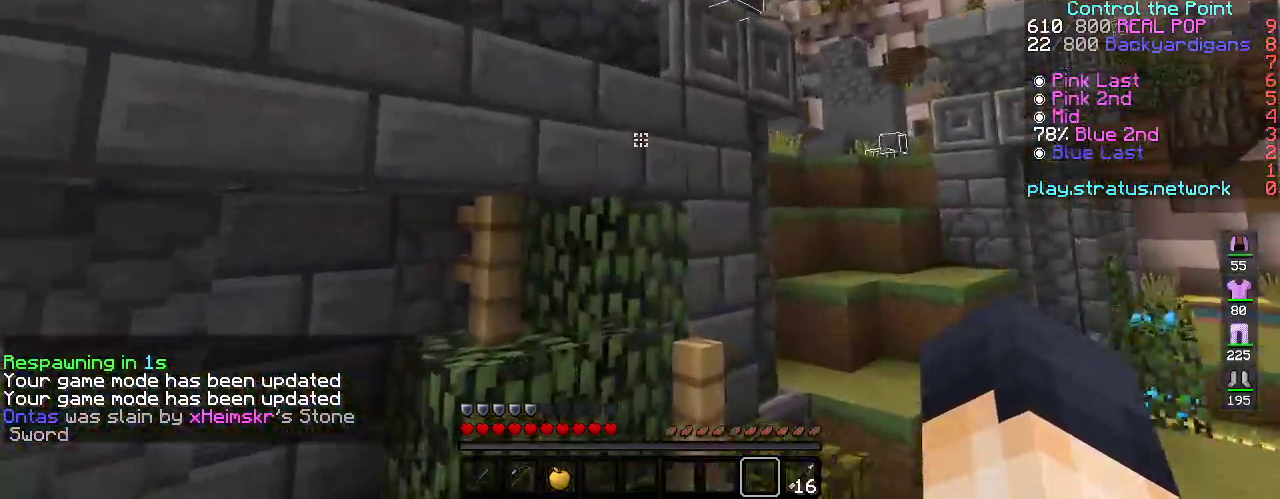
{"keys": ["d", "space", "w"], "events": [[500, "space", "down"]]}
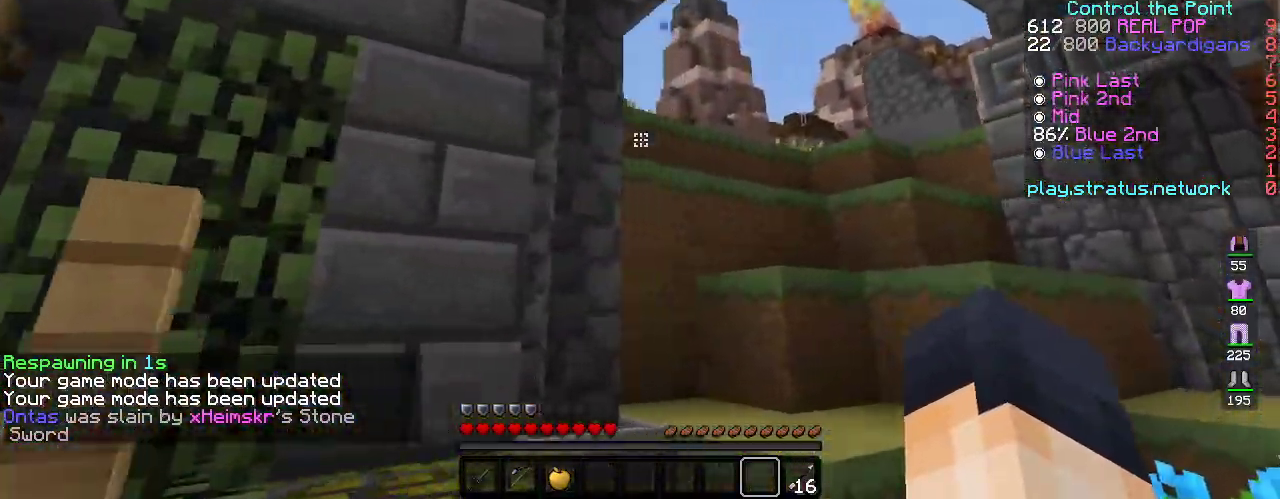
{"keys": ["d", "space", "w"], "events": [[283, "space", "up"], [400, "space", "down"]]}